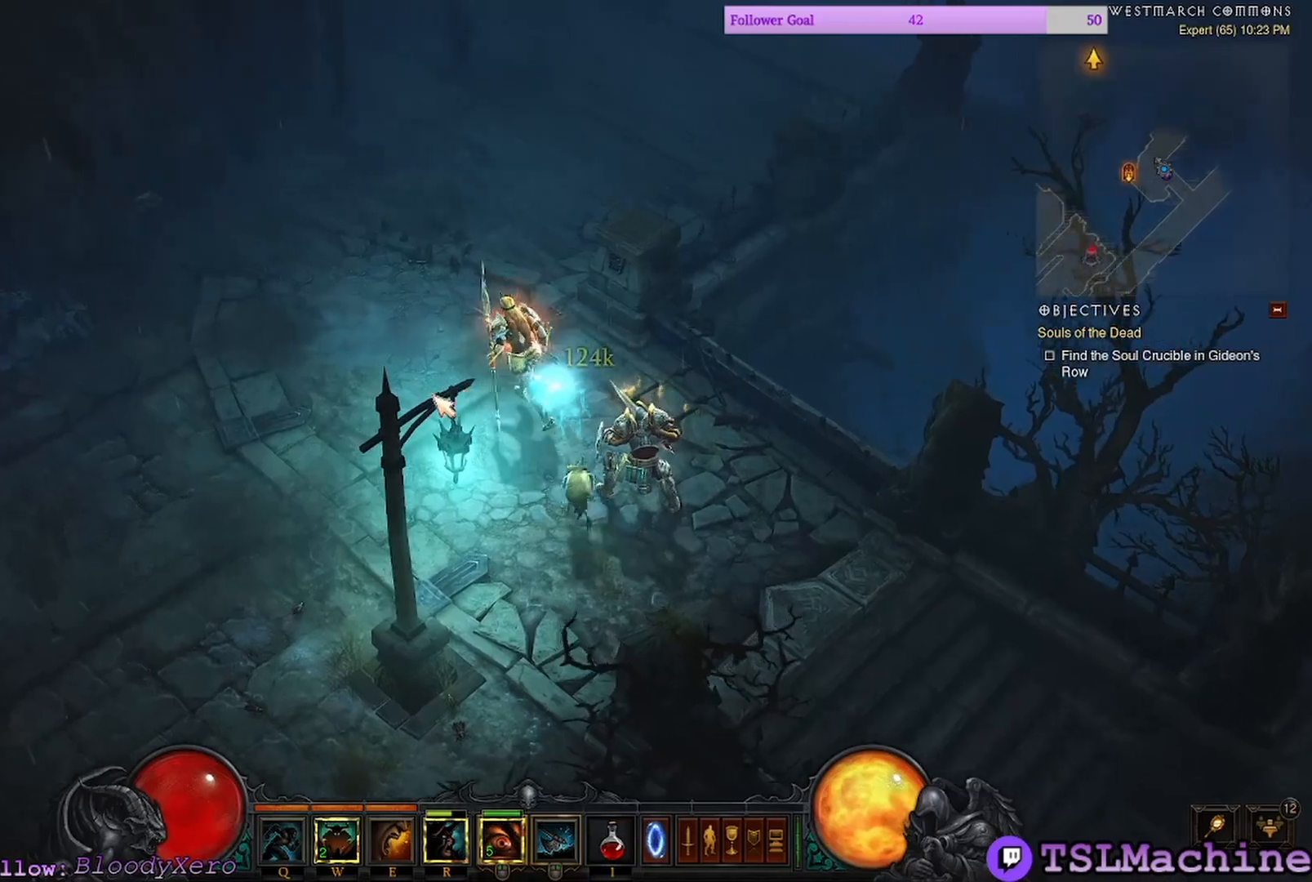
Gameplay with keyboard and mouse; each line is a JSON object with the keys and mouse buttons held at the frame after it. "events" lists presses ("down") and releases ("up") of "1", "2", "4", "a", "alt", "c", "caps_lock", "ctrl", "d", "e", "escape", "f", "f1", "g", "q", "r", "s", "shift", "space", "tab", "tilde", "v", "w", "x", "z", "mouse_left", "mouse_wheel" and "mouse_right" between this image and that frame as [ms after this image, input, new state], when the widget could be followed in between. "mouse_left", "mouse_wheel", "mouse_right" = the "left", "wheel", "right" buttons of the "mouse" list. No other keys are recorded. "wheel" means that the mouse wheel is clicked or scrolled. Mouse movement is not recorded. Not read: 3.
{"keys": [], "mouse": ["left"], "events": []}
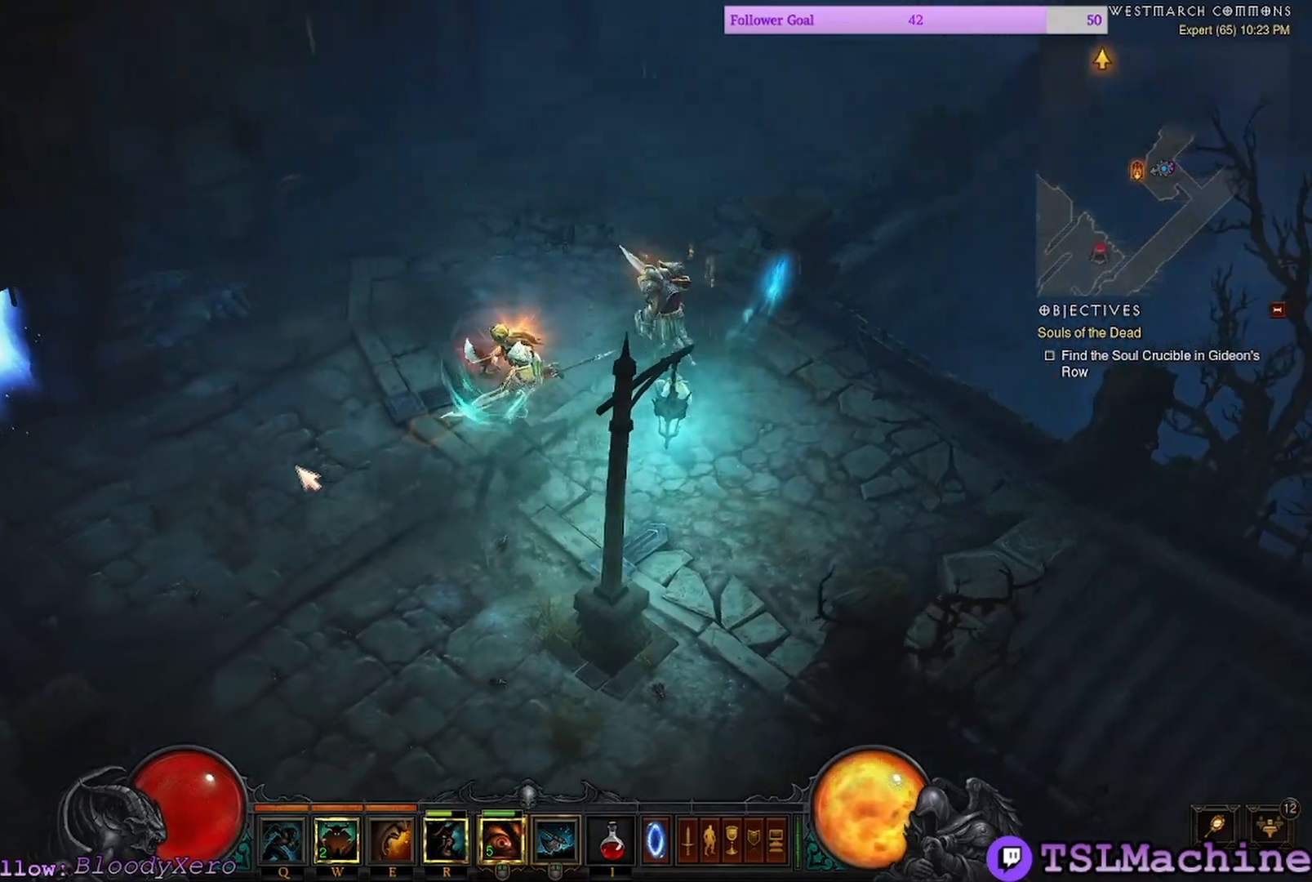
{"keys": [], "mouse": ["left"], "events": []}
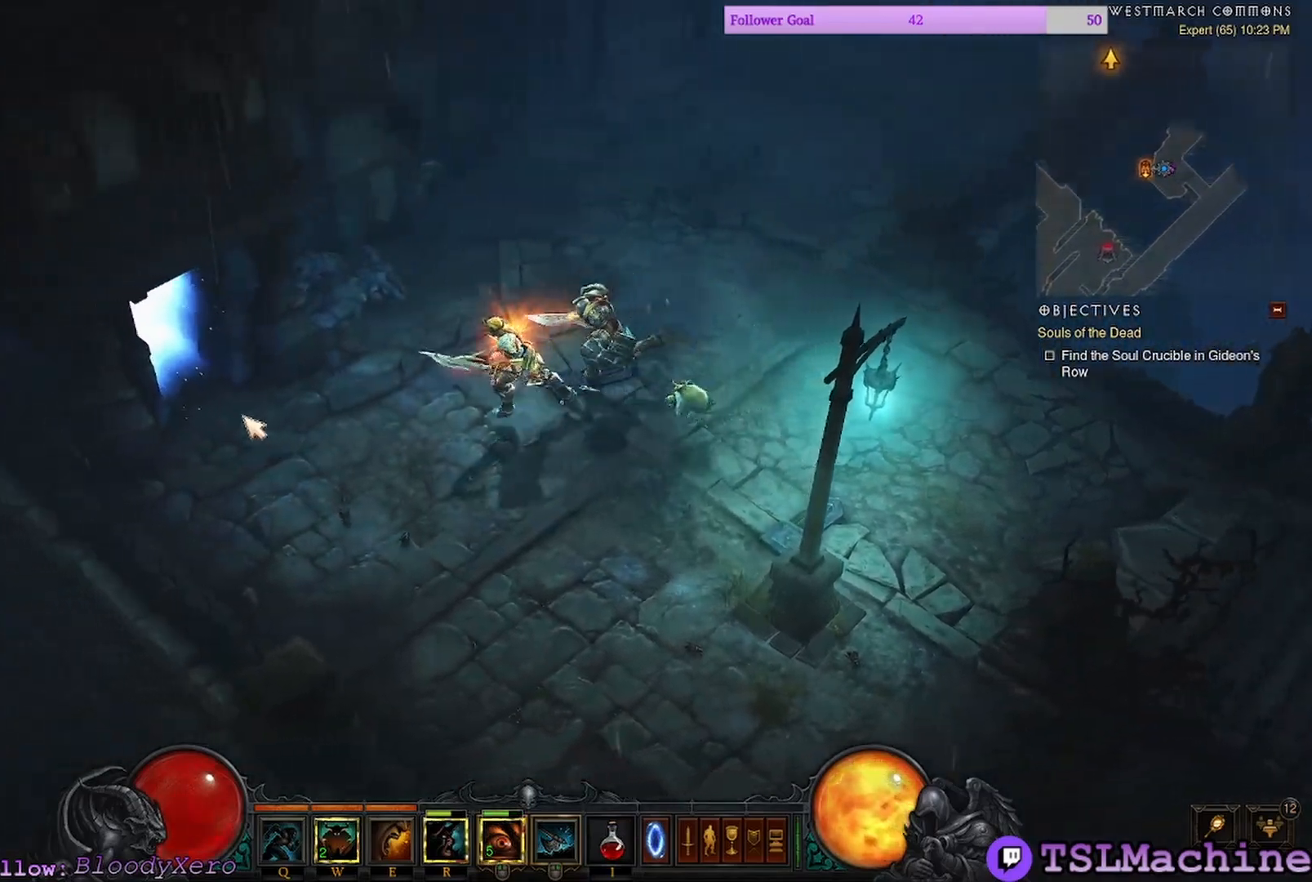
{"keys": [], "mouse": ["left"], "events": [[184, "mouse_left", "up"], [367, "mouse_left", "down"]]}
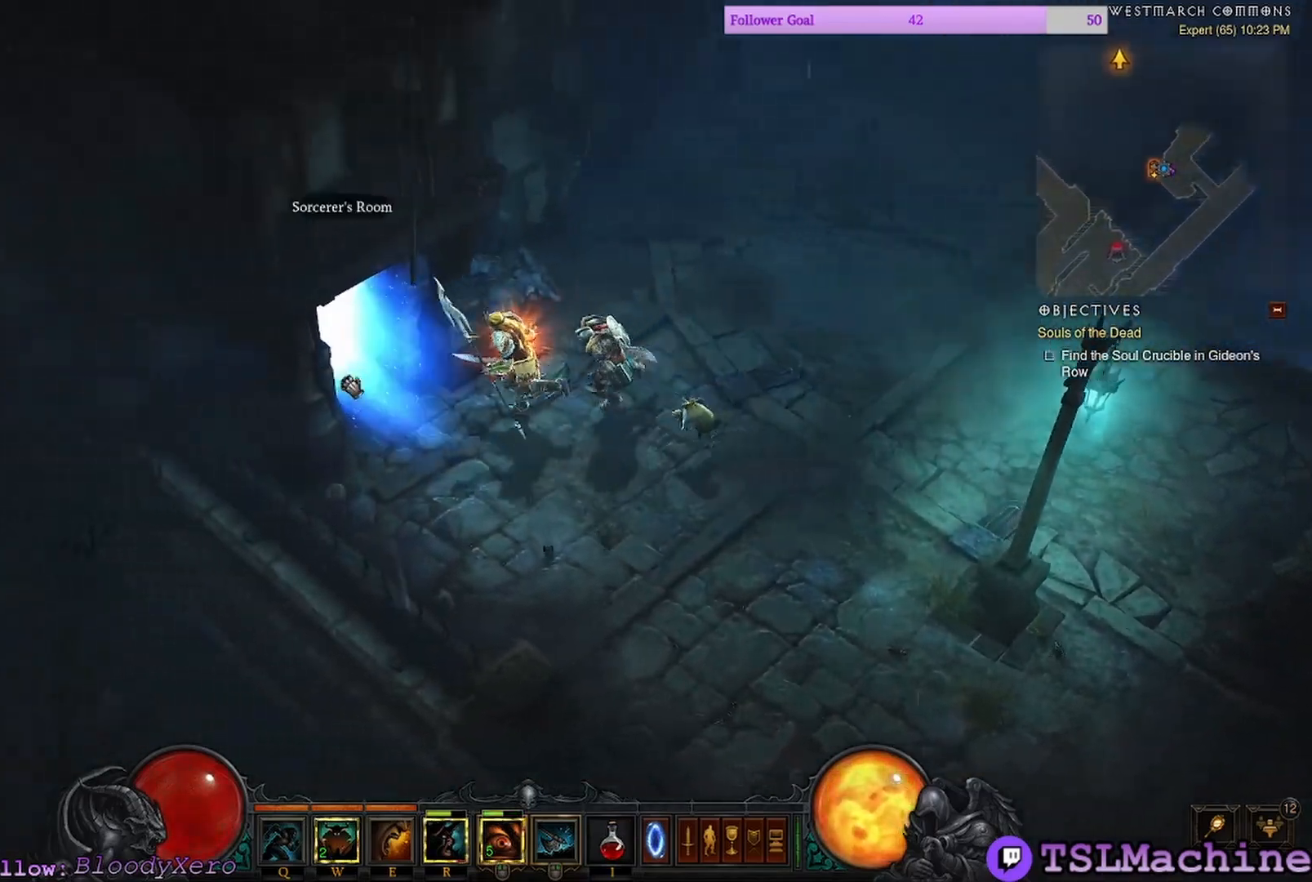
{"keys": [], "mouse": [], "events": [[134, "mouse_left", "up"]]}
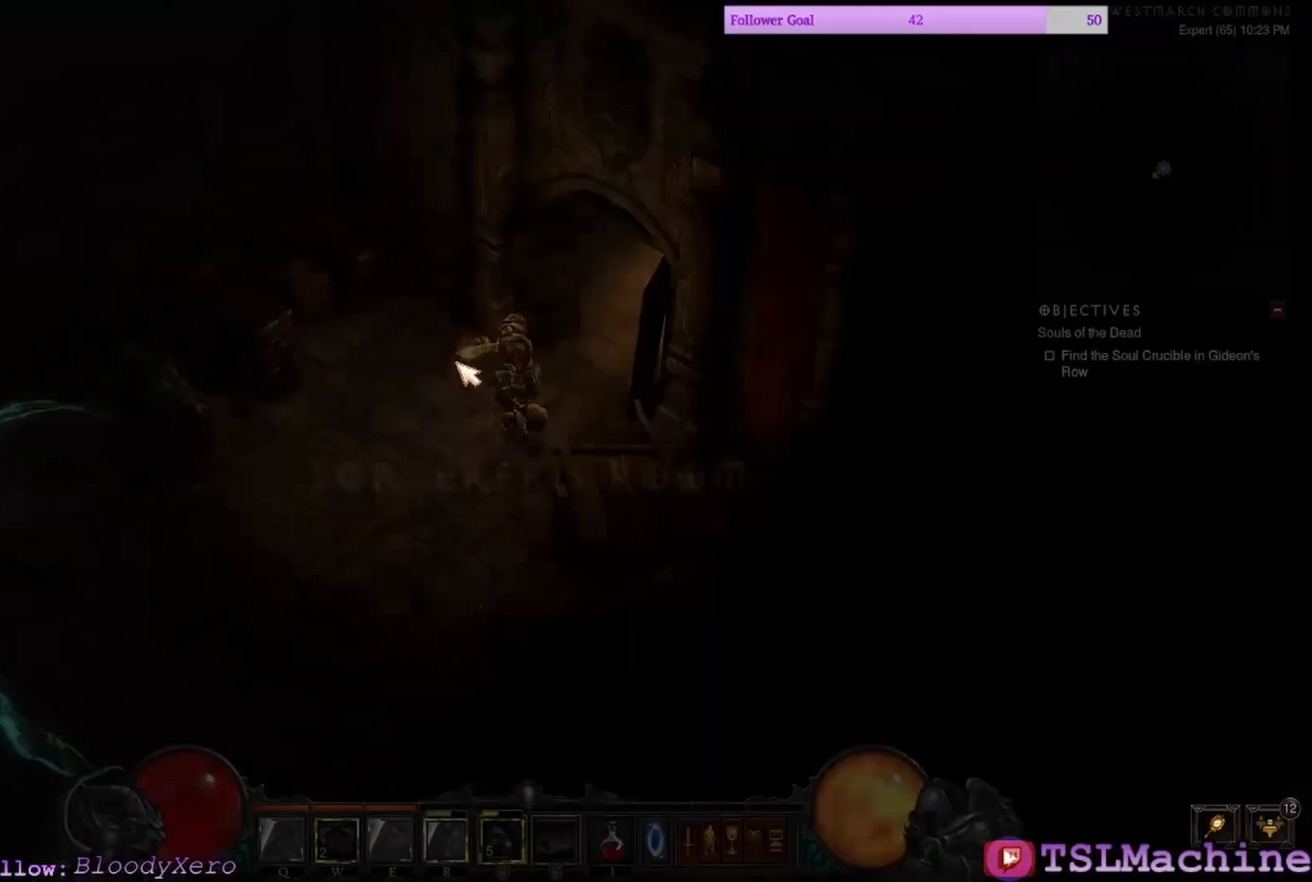
{"keys": [], "mouse": [], "events": [[17, "mouse_left", "down"], [234, "mouse_left", "up"]]}
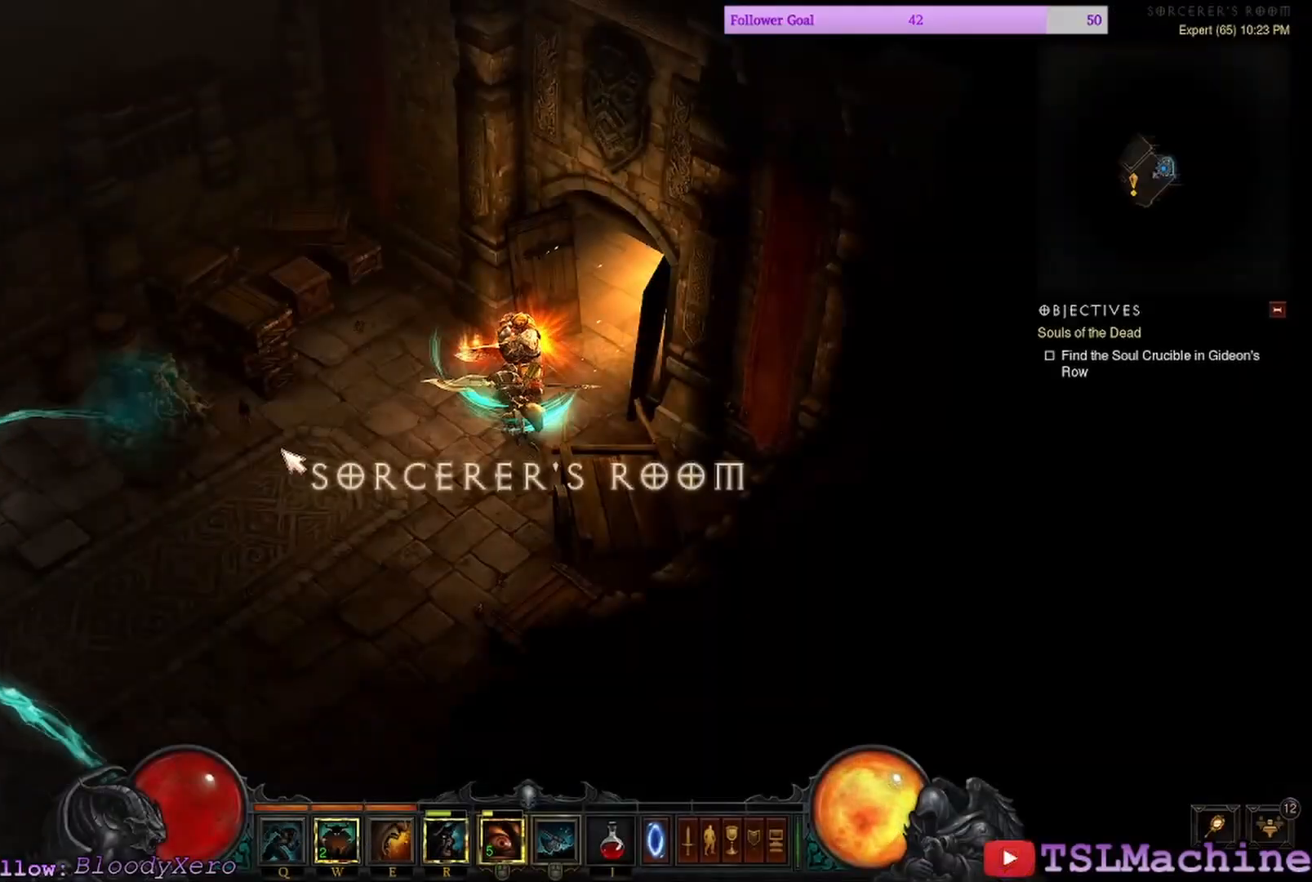
{"keys": [], "mouse": ["left"], "events": [[34, "mouse_left", "down"]]}
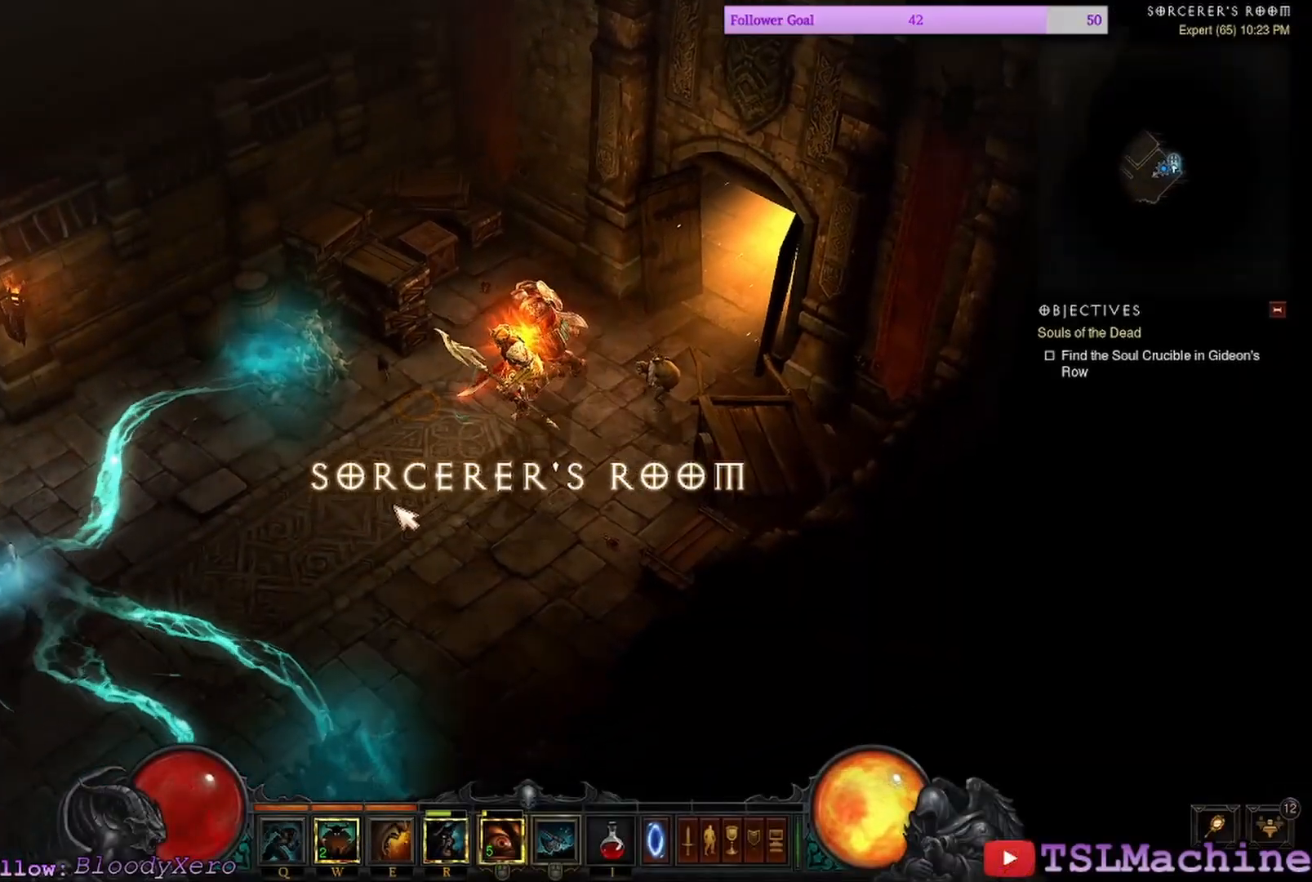
{"keys": [], "mouse": [], "events": [[367, "mouse_left", "up"]]}
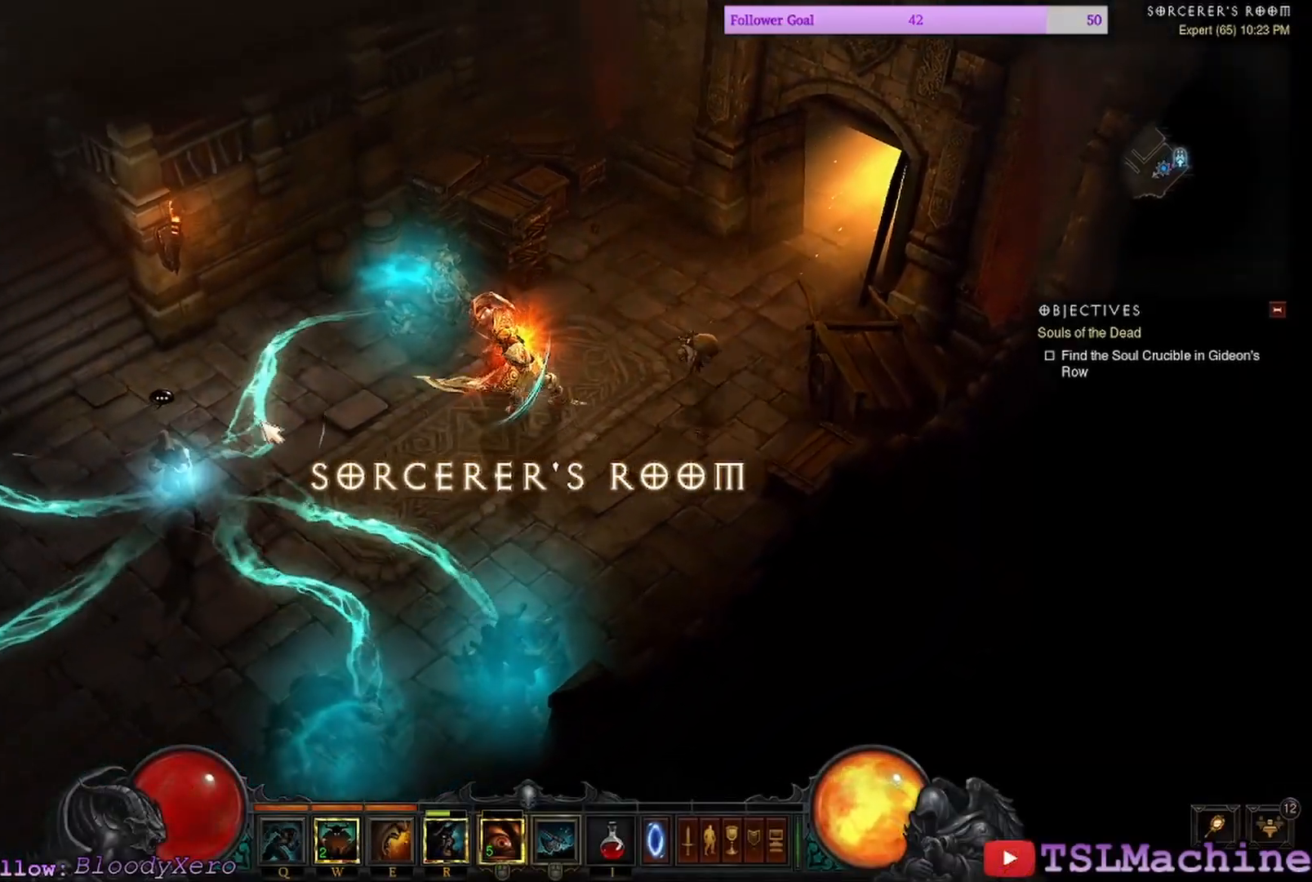
{"keys": [], "mouse": [], "events": []}
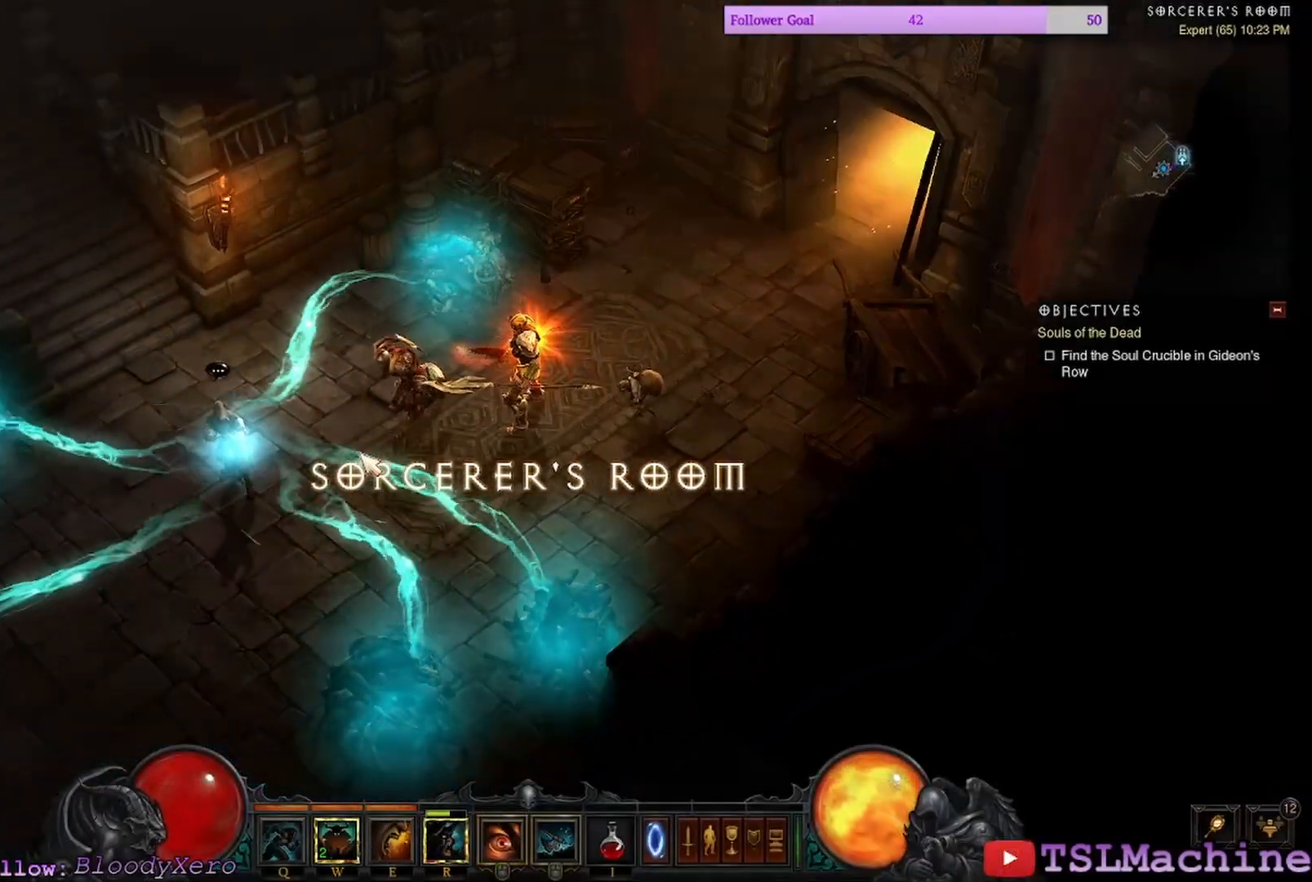
{"keys": [], "mouse": [], "events": []}
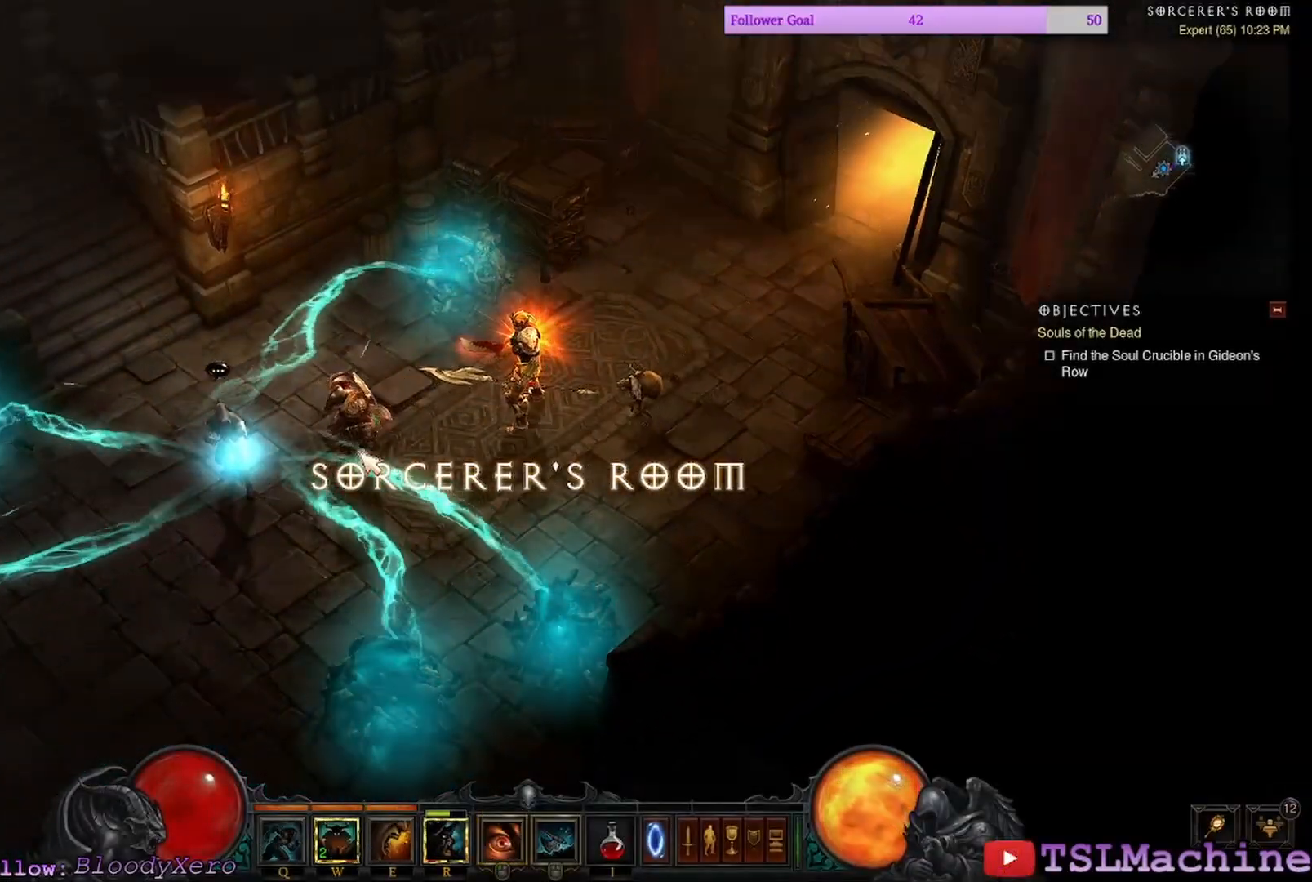
{"keys": [], "mouse": [], "events": []}
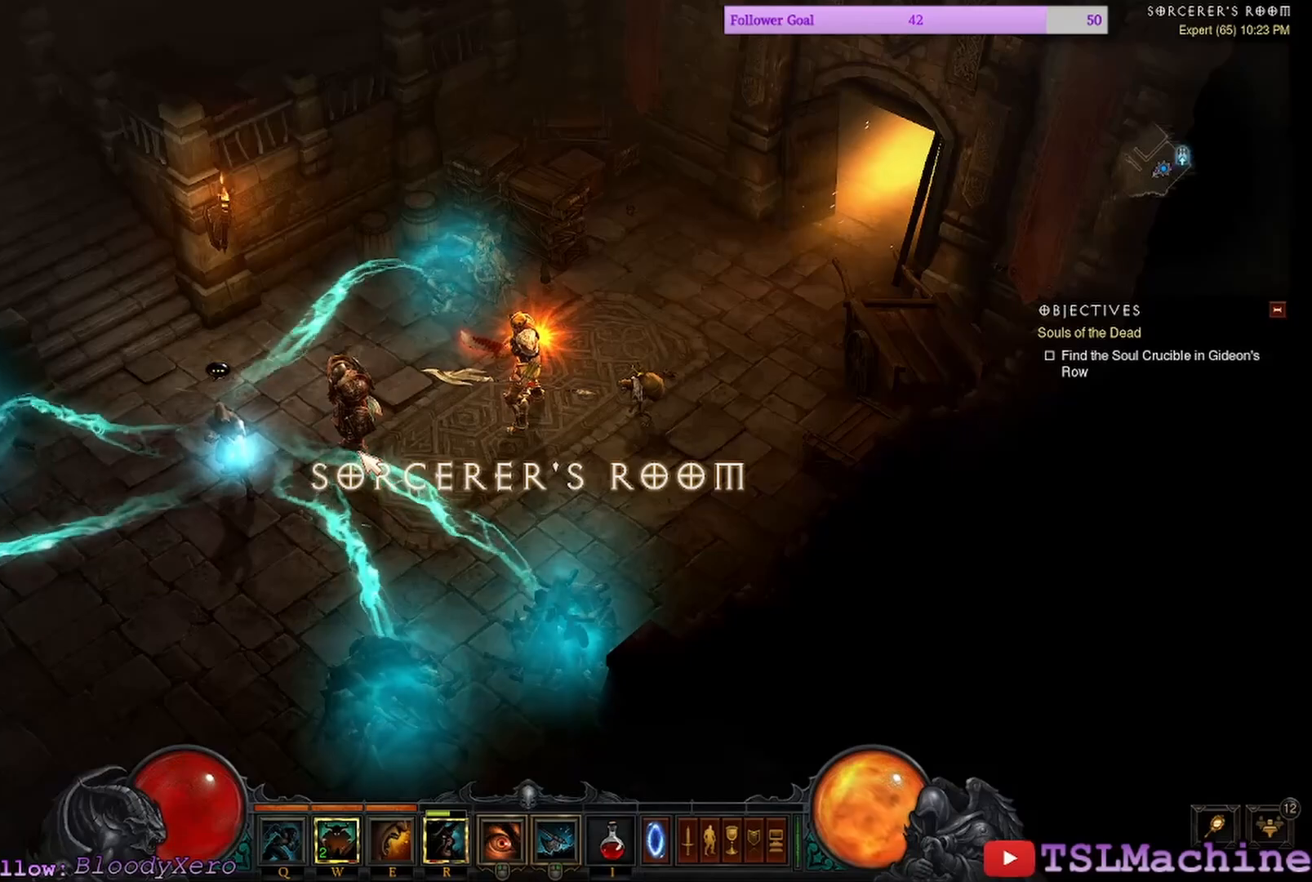
{"keys": [], "mouse": [], "events": []}
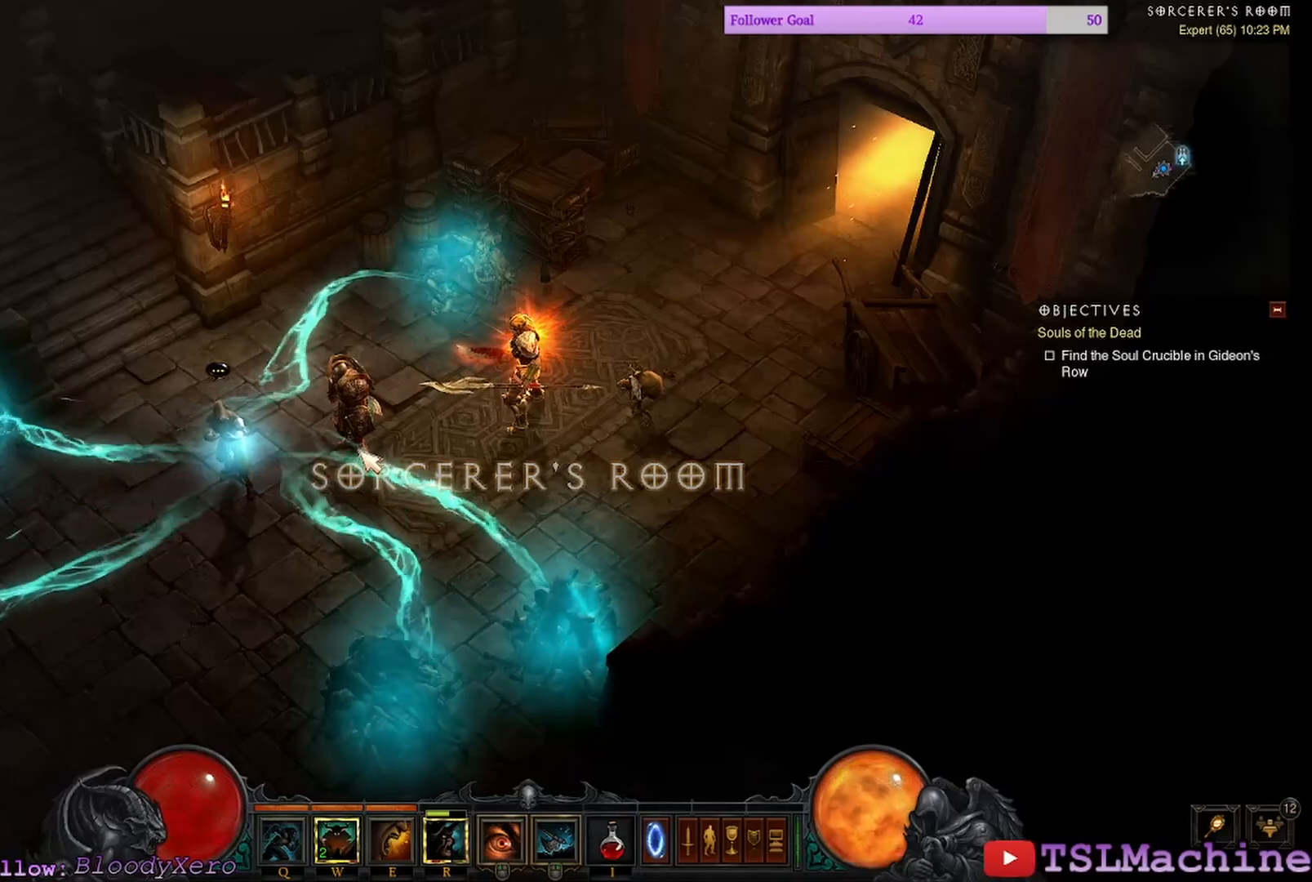
{"keys": [], "mouse": [], "events": []}
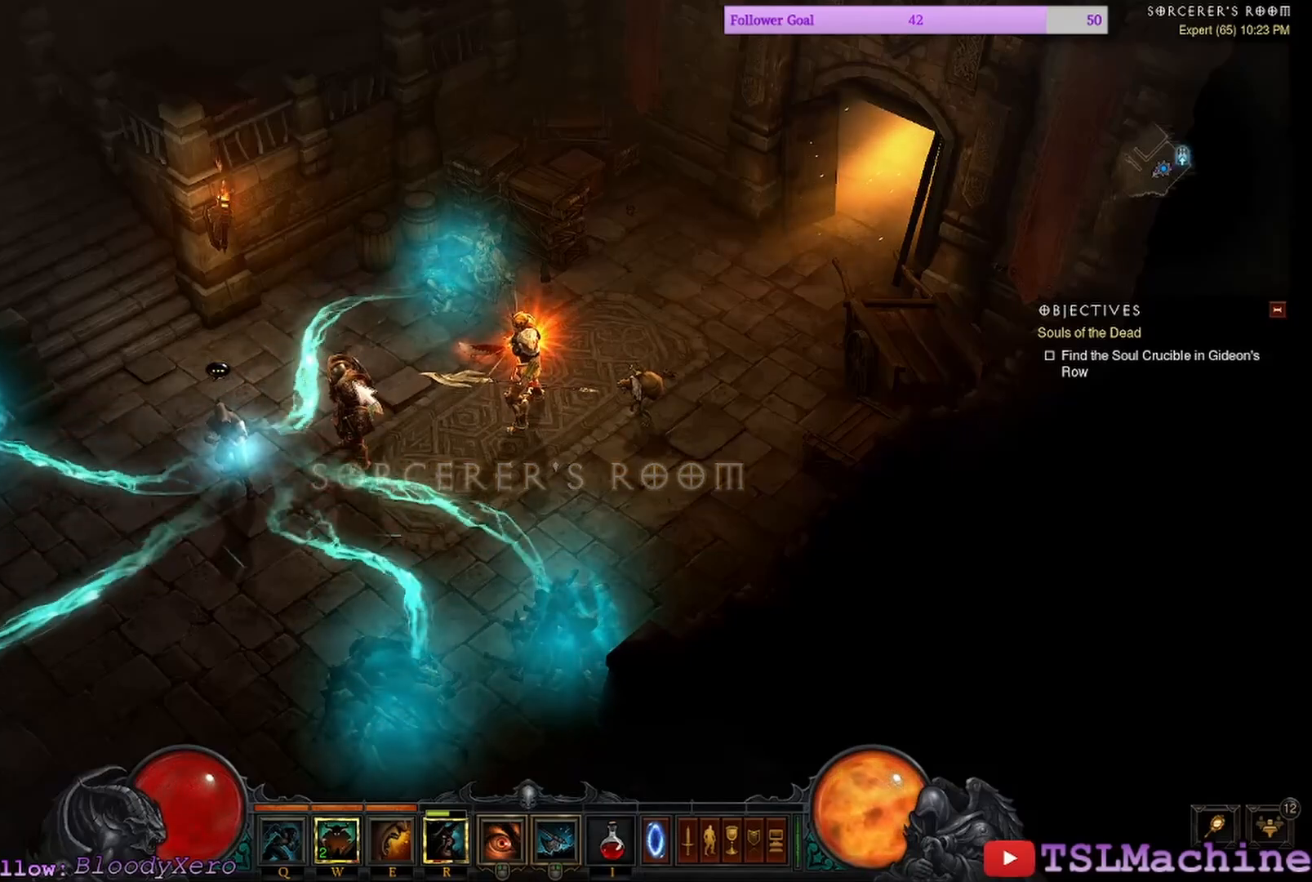
{"keys": [], "mouse": [], "events": []}
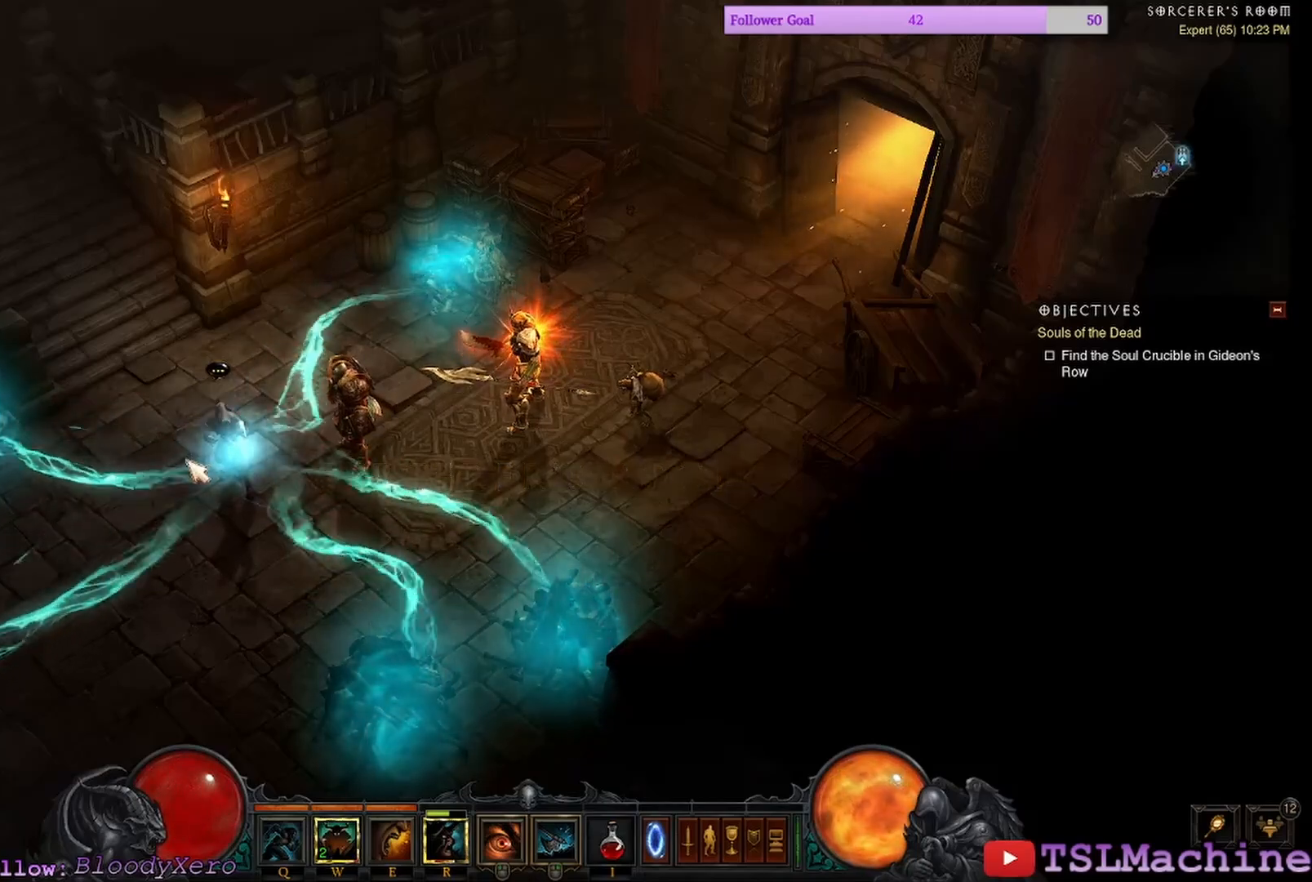
{"keys": [], "mouse": [], "events": []}
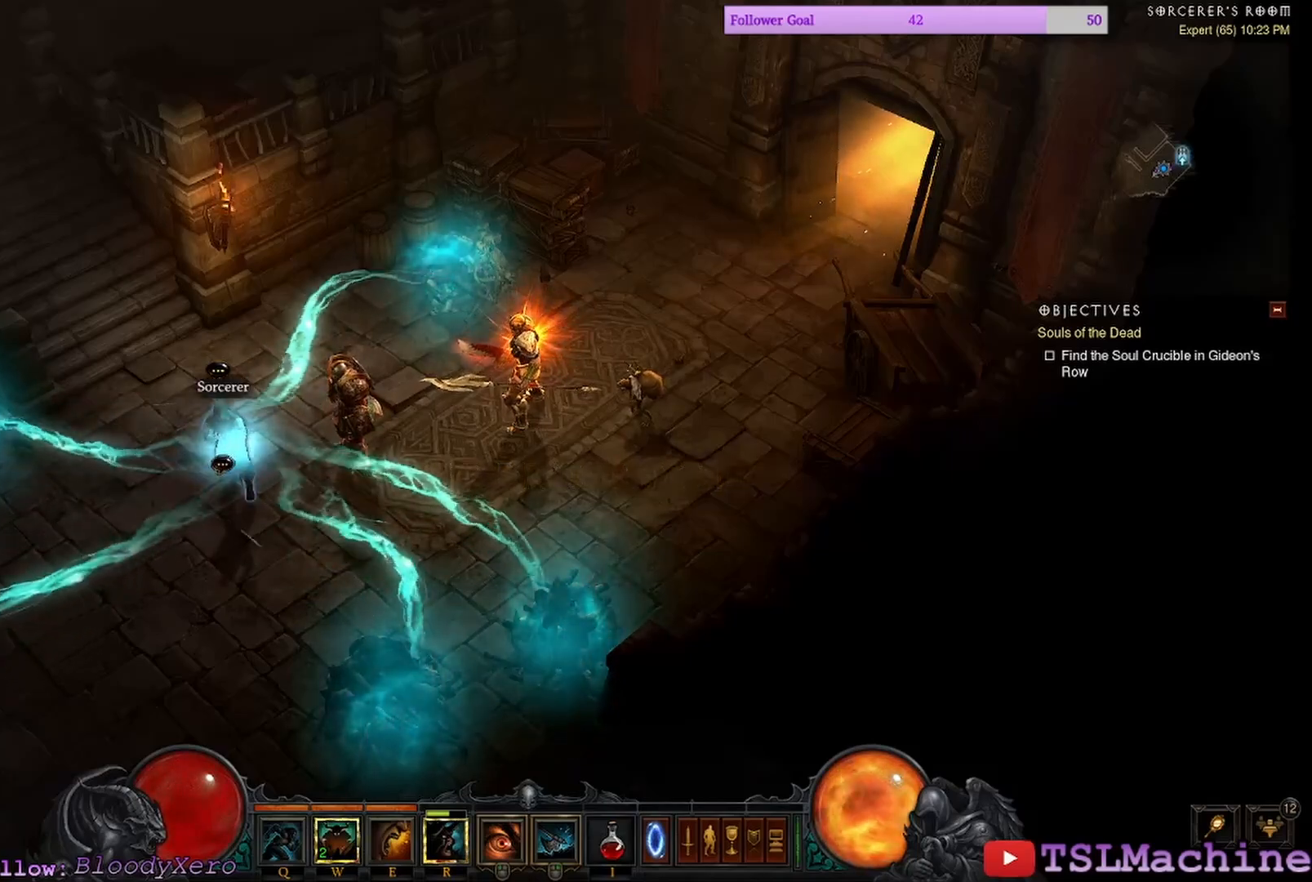
{"keys": [], "mouse": [], "events": []}
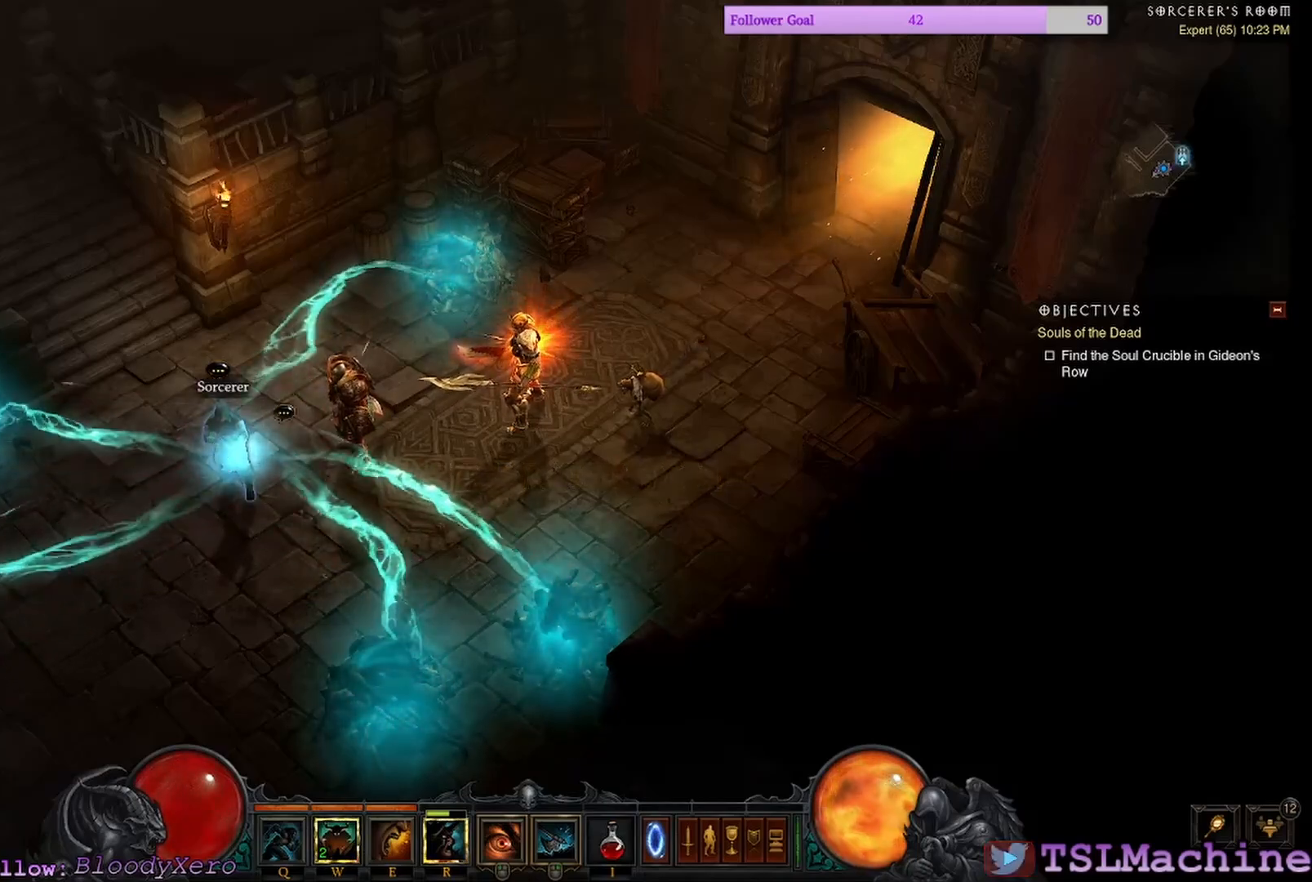
{"keys": [], "mouse": ["left"], "events": [[434, "mouse_left", "down"]]}
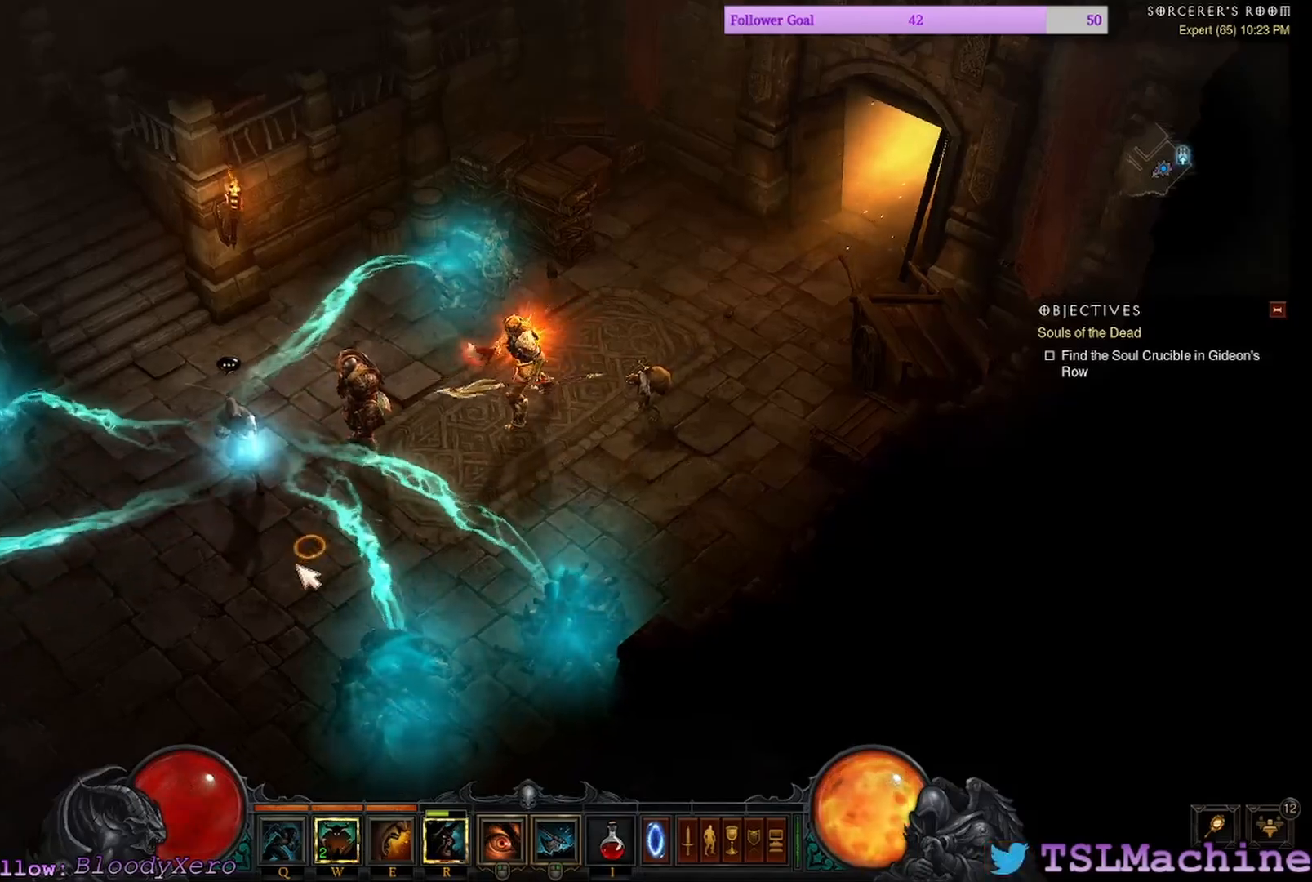
{"keys": [], "mouse": ["left"], "events": []}
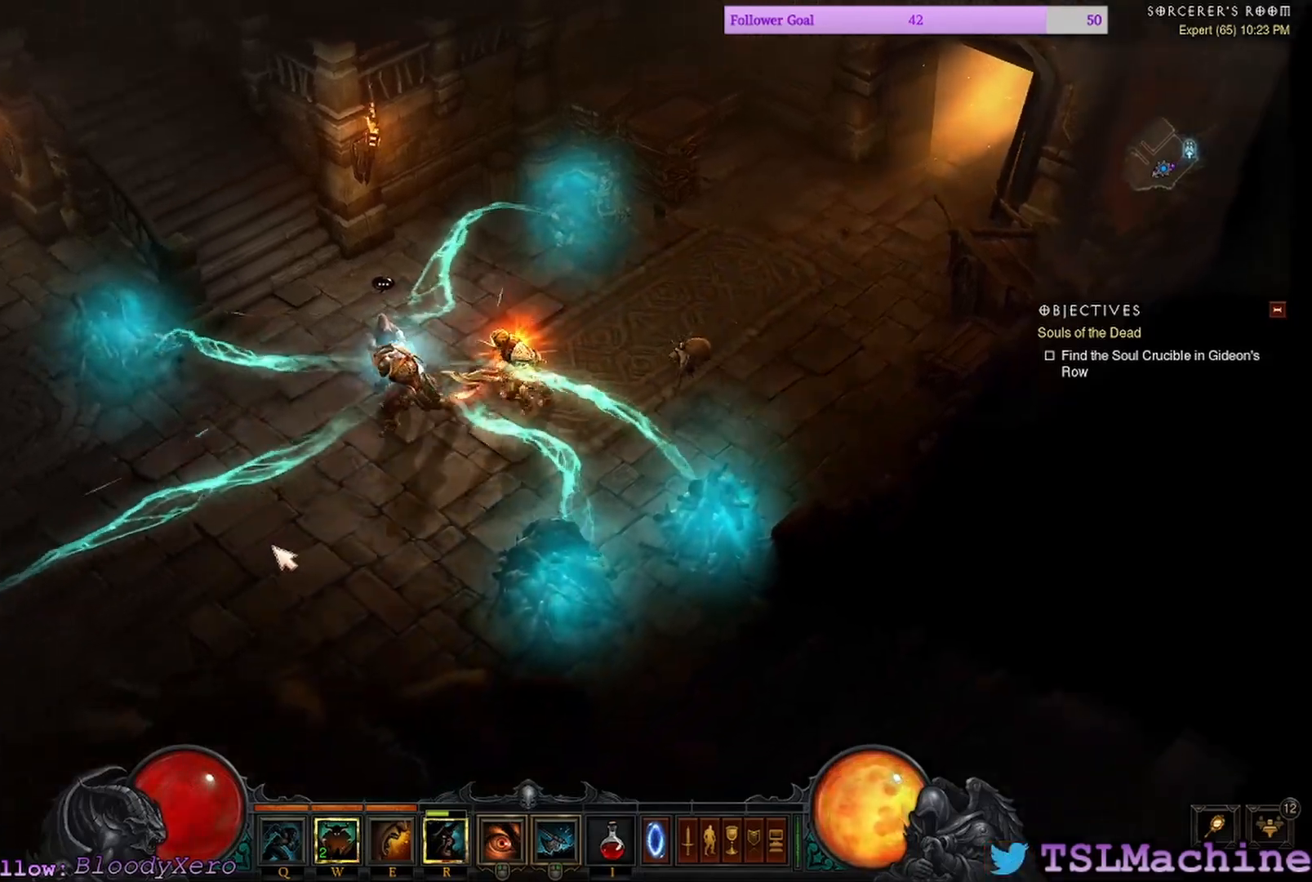
{"keys": [], "mouse": ["left"], "events": []}
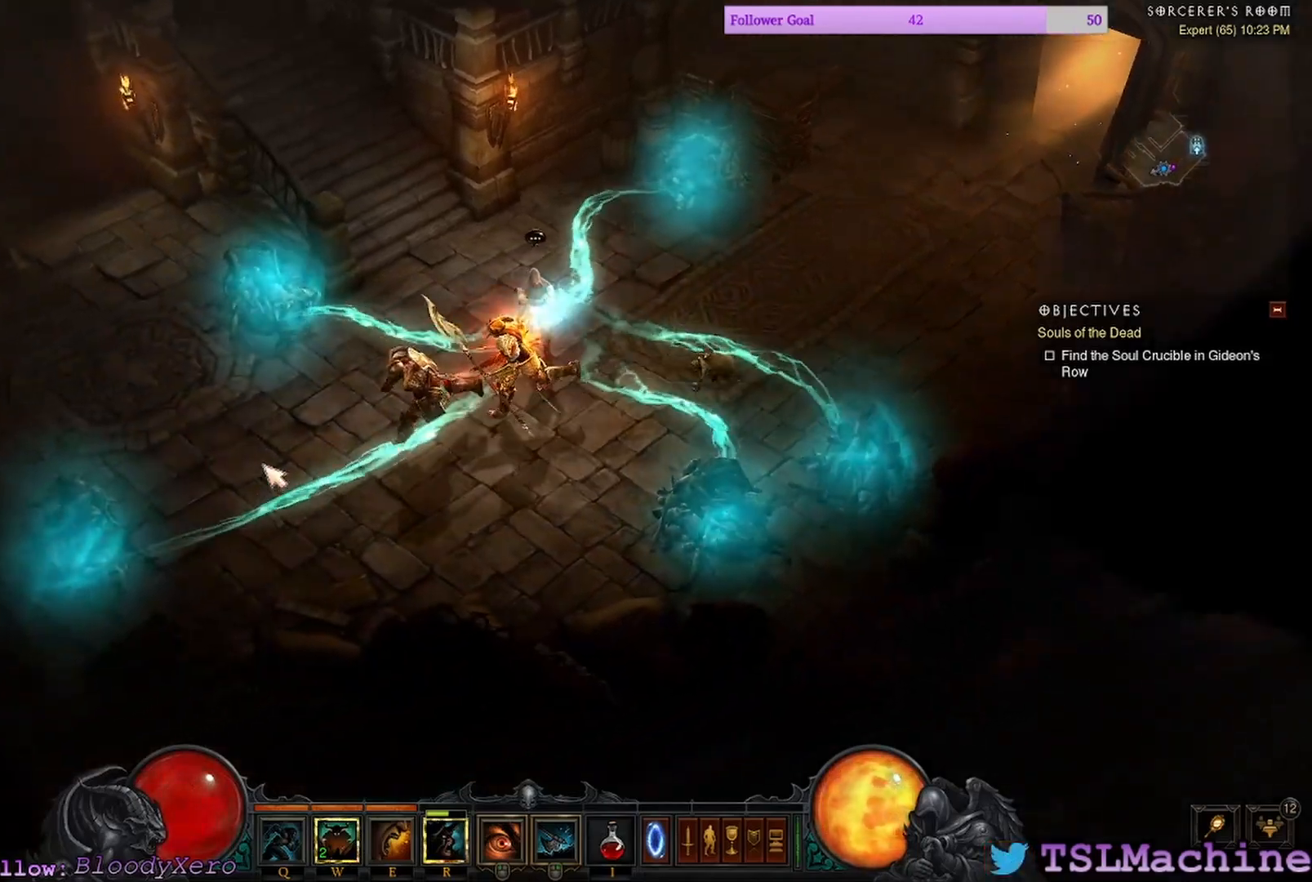
{"keys": [], "mouse": [], "events": [[134, "mouse_left", "up"]]}
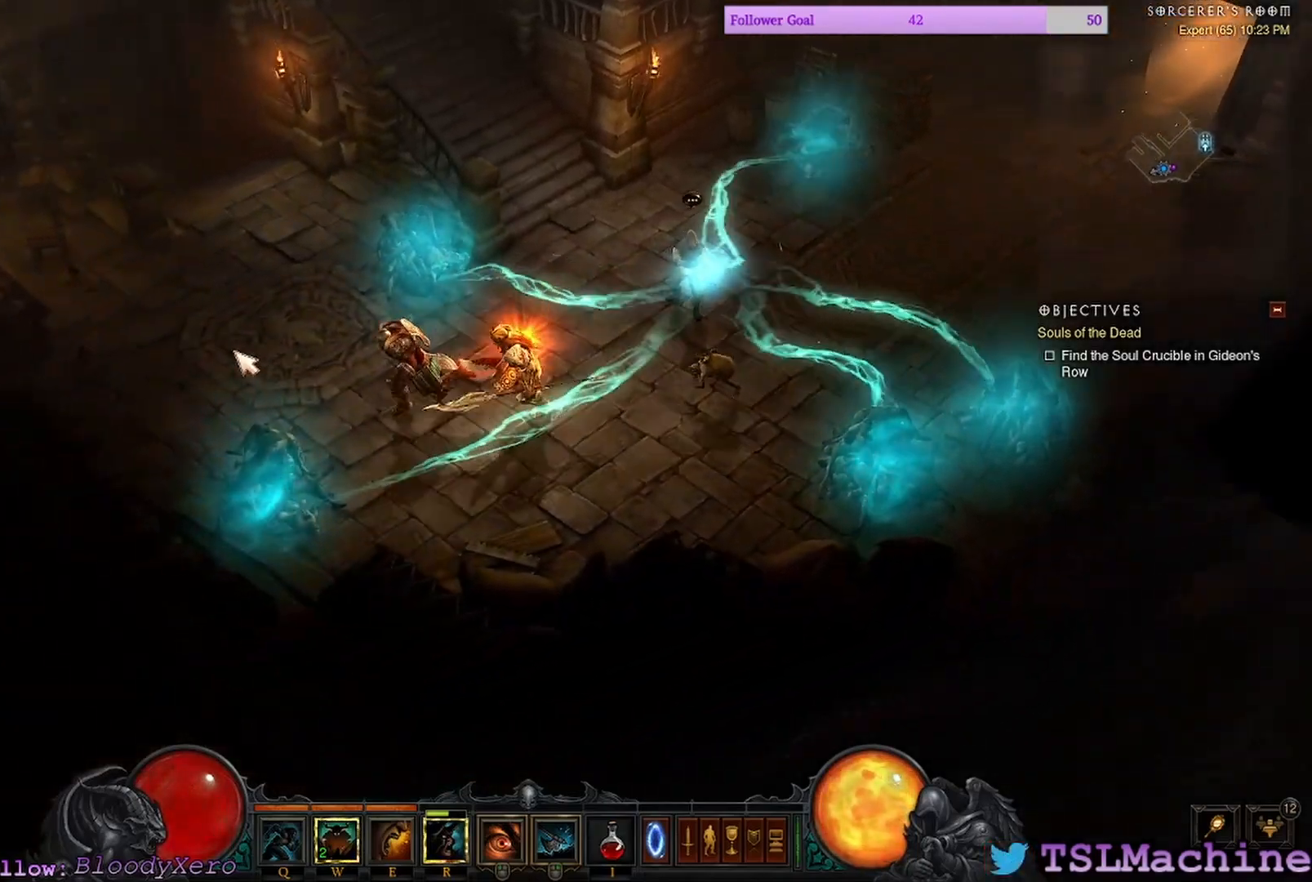
{"keys": [], "mouse": ["left"], "events": [[67, "mouse_left", "down"]]}
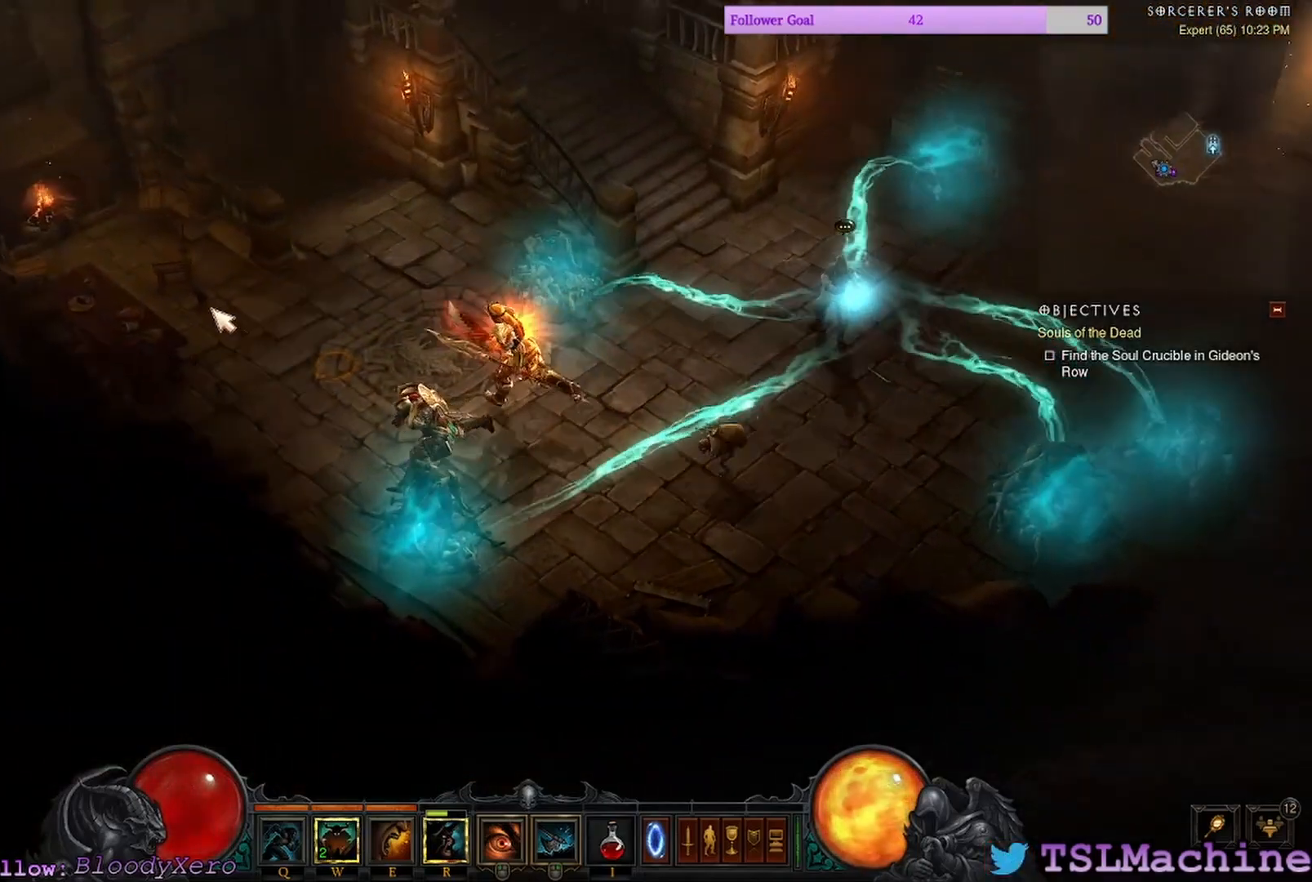
{"keys": [], "mouse": [], "events": [[234, "mouse_left", "up"]]}
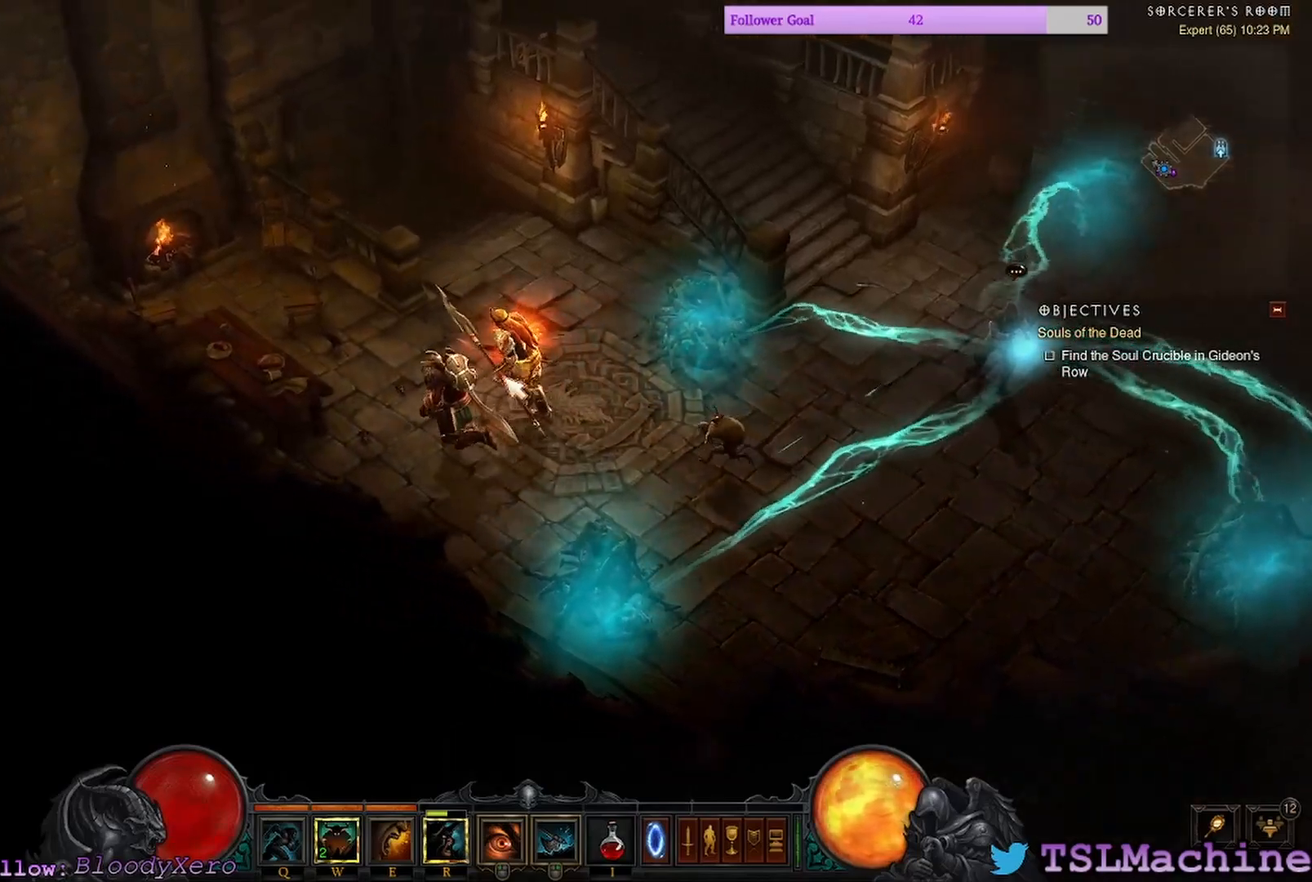
{"keys": [], "mouse": ["left"], "events": [[17, "mouse_left", "down"]]}
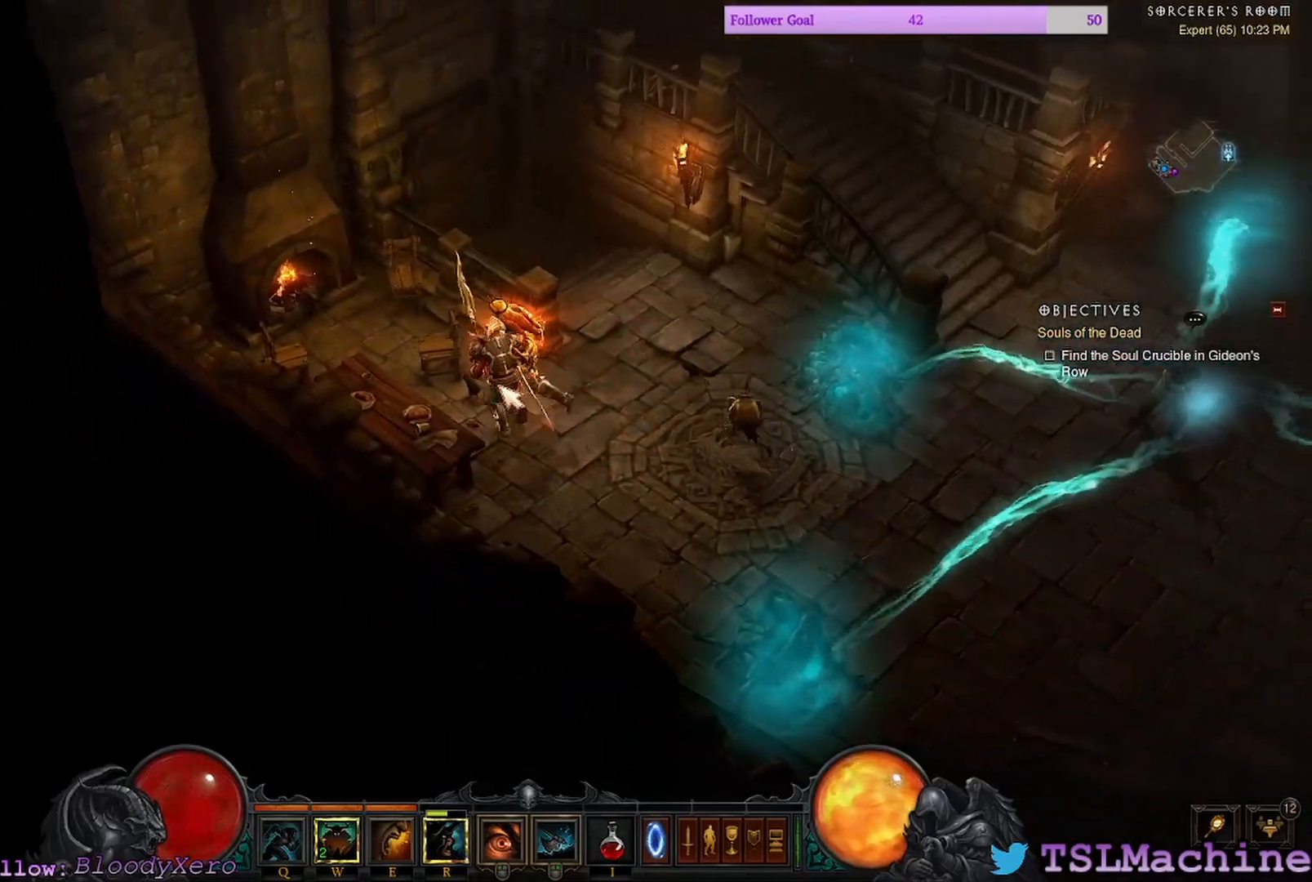
{"keys": [], "mouse": ["left"], "events": [[34, "mouse_left", "up"], [167, "mouse_left", "down"]]}
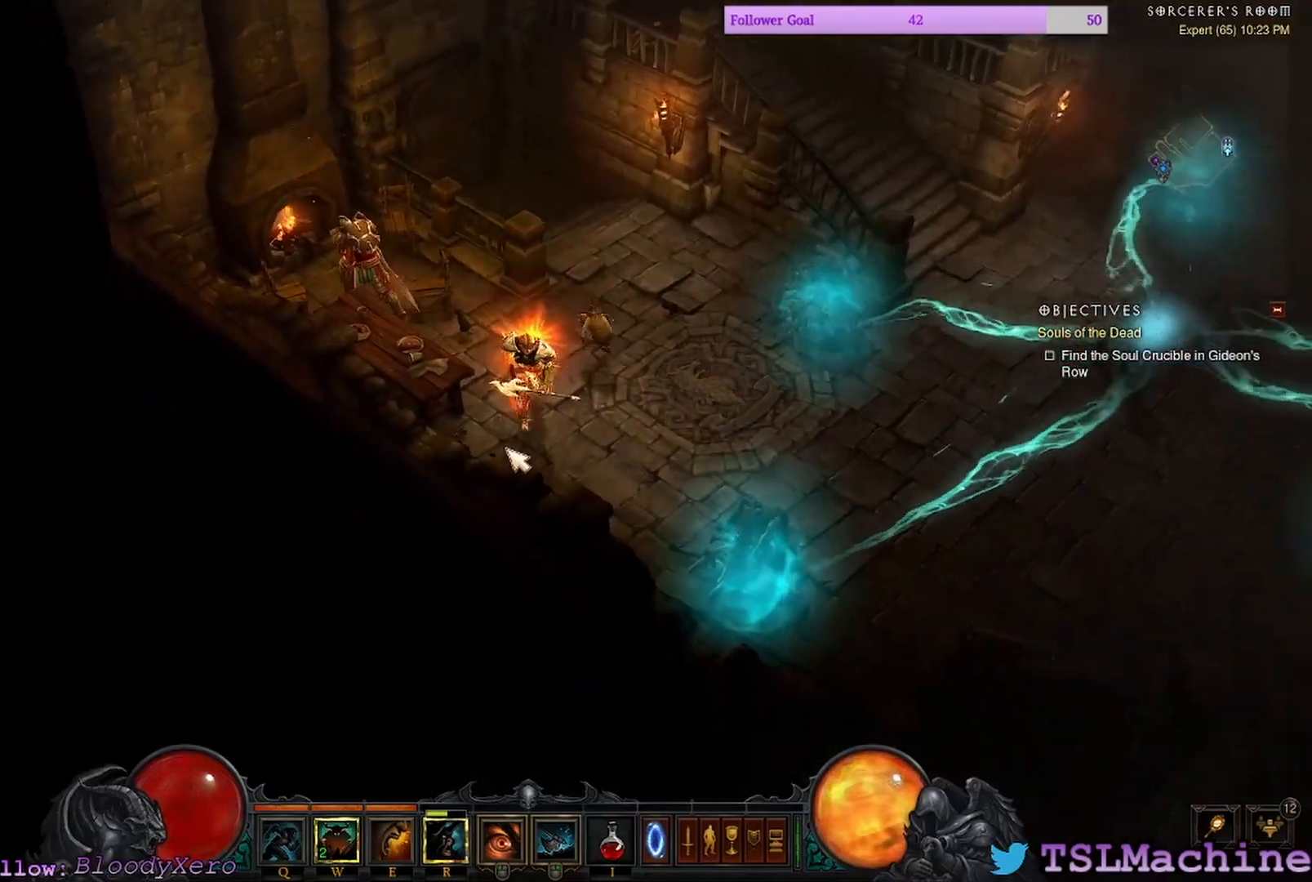
{"keys": [], "mouse": [], "events": [[167, "mouse_left", "up"]]}
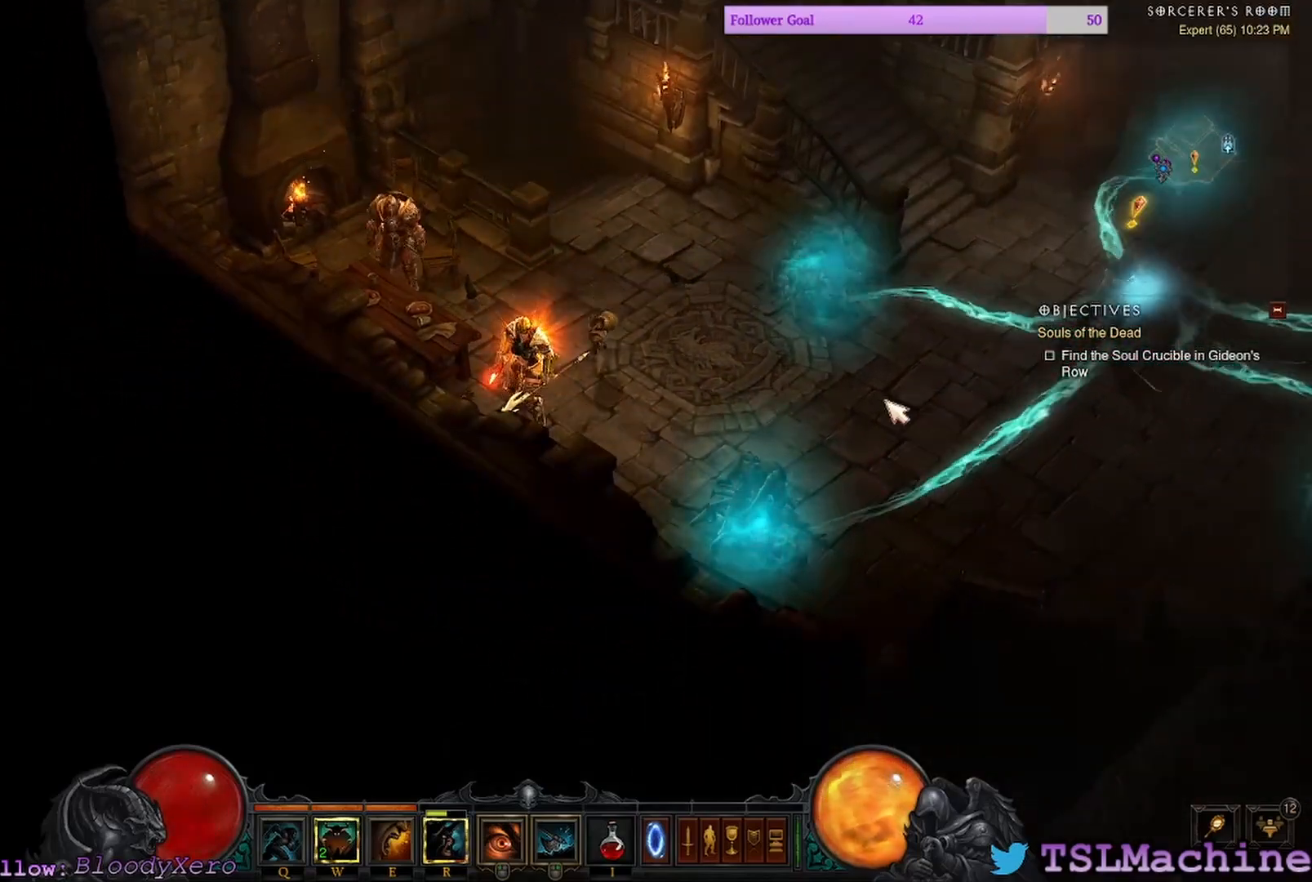
{"keys": [], "mouse": ["left"], "events": [[17, "mouse_left", "down"]]}
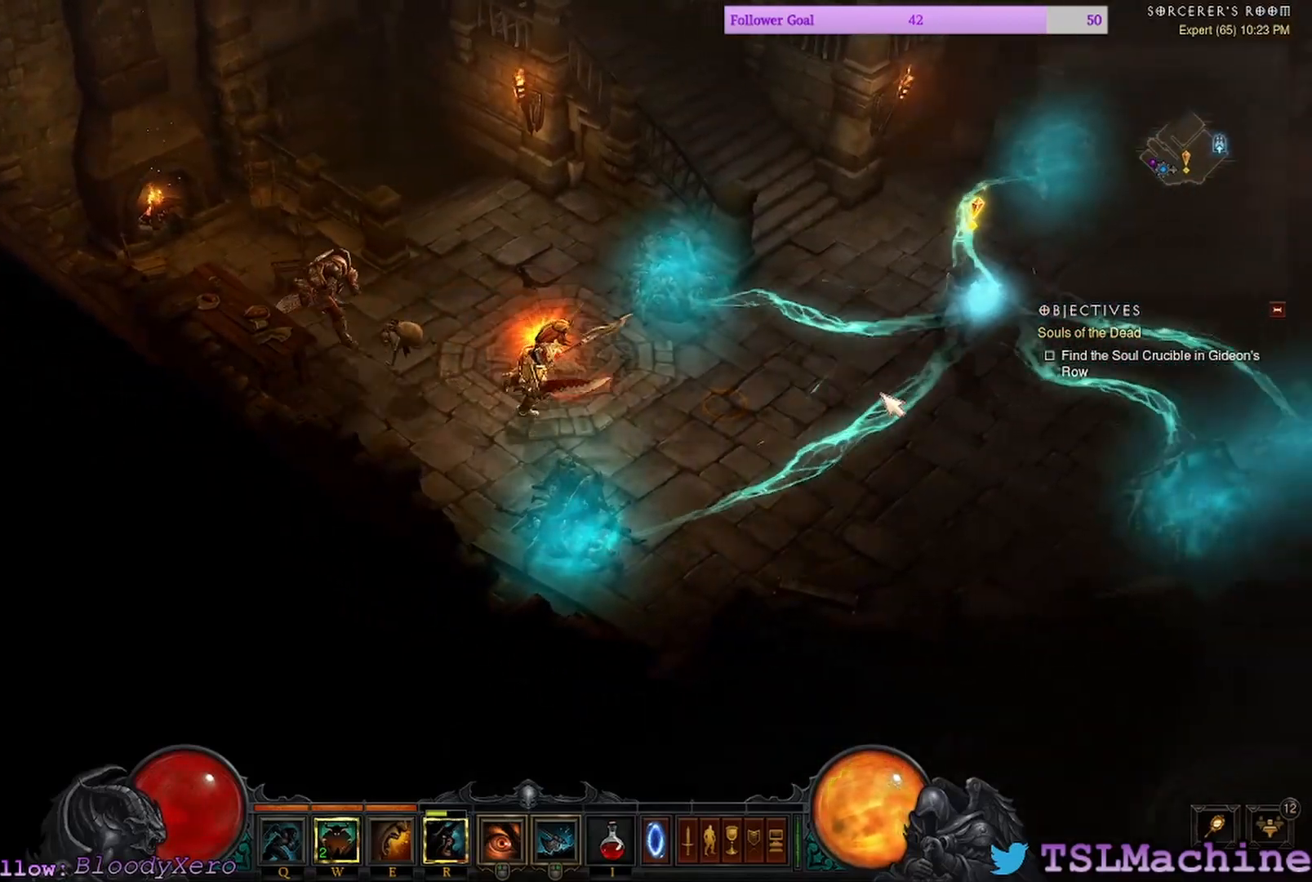
{"keys": [], "mouse": ["left"], "events": [[34, "mouse_left", "up"], [267, "mouse_left", "down"]]}
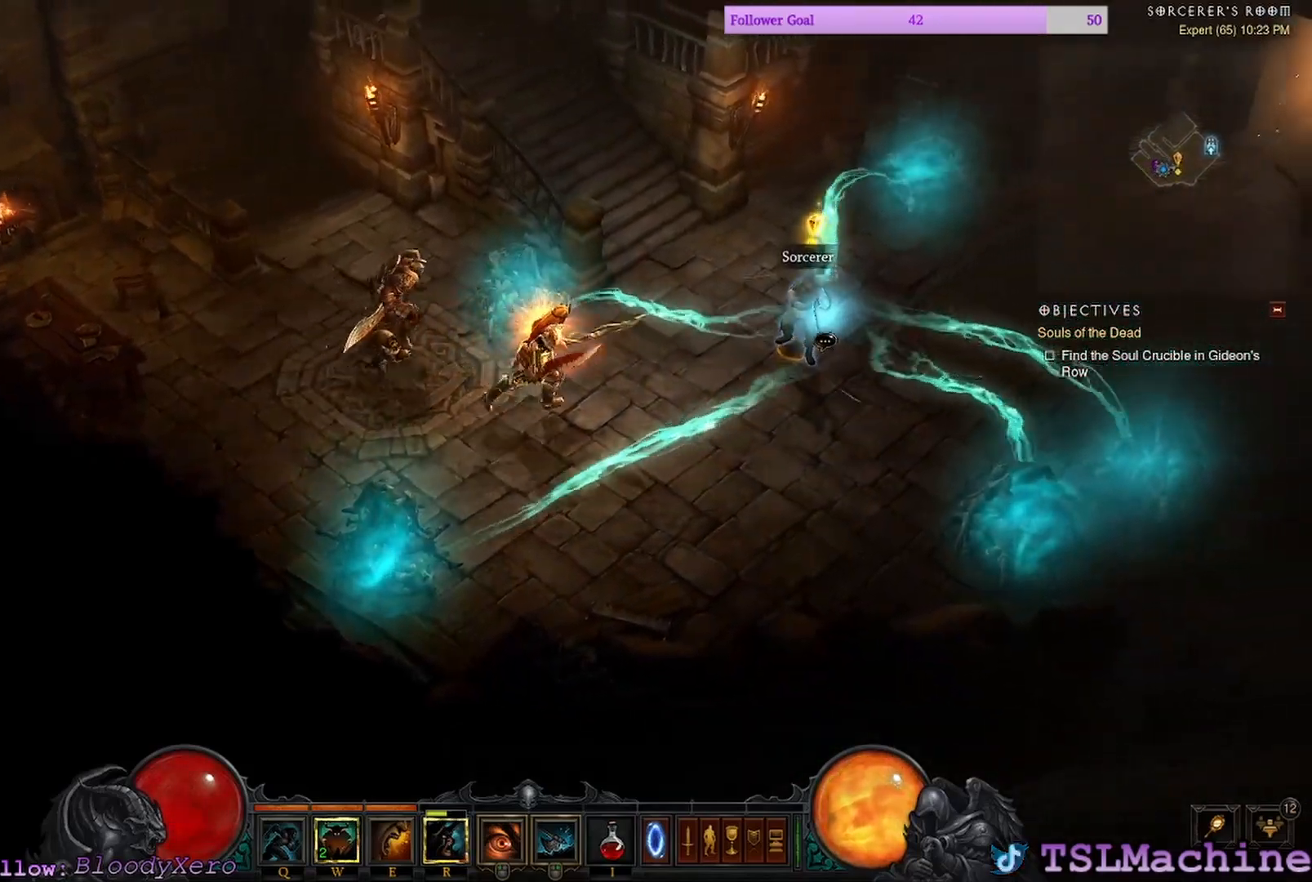
{"keys": [], "mouse": [], "events": [[67, "mouse_left", "up"]]}